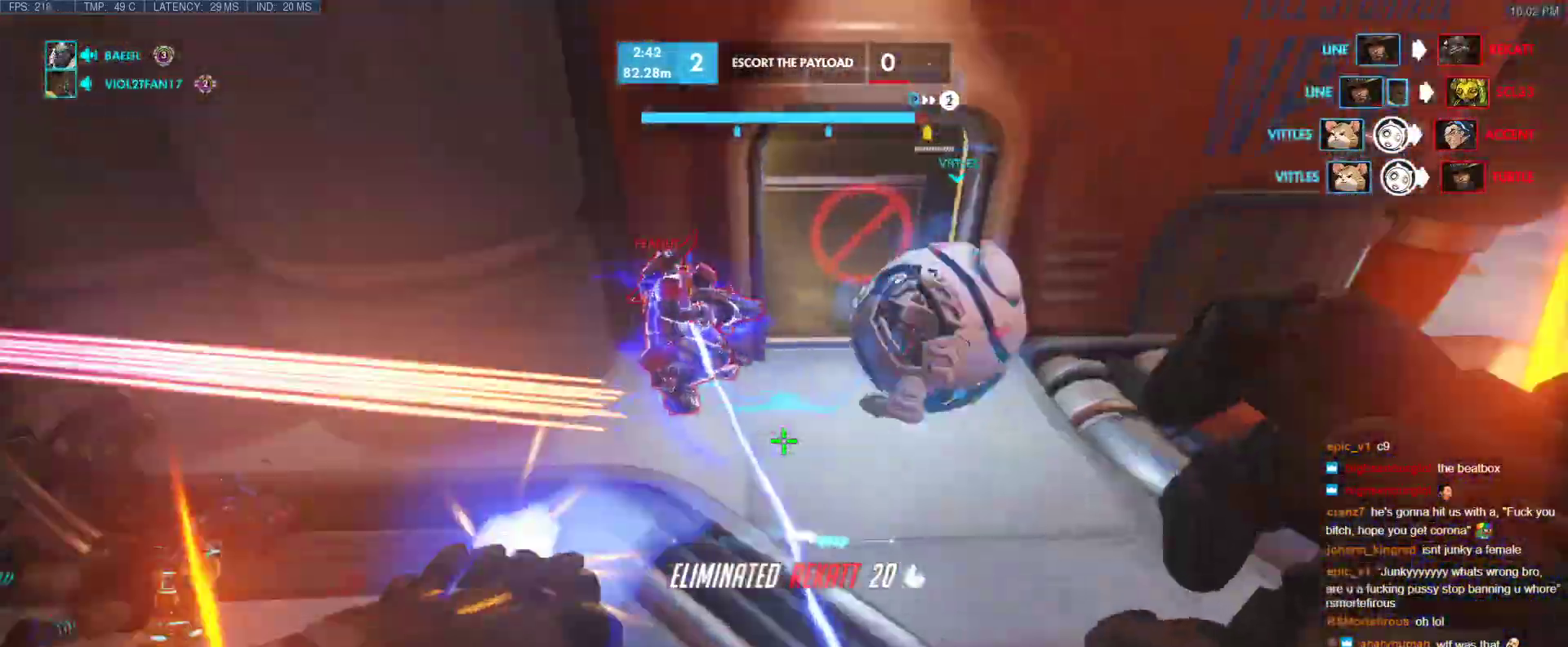
Gameplay with keyboard; each line is a JSON object with the keys held at the frame after it. "events" lists presses ("down") and releases ("up") of "1", "2", "3", "4", "5", "a", "alt", "b", "c", "caps_lock", "ctrl", "d", "e", "f", "g", "n", "q", "r", "s", "shift", "space", "t", "tab", "v", "w", "x" and "z" between this image and that frame as [ms after this image, input, new state], when the widget could be followed in between. No other keys are recorded. Mouse input is not recorded.
{"keys": ["d"], "events": []}
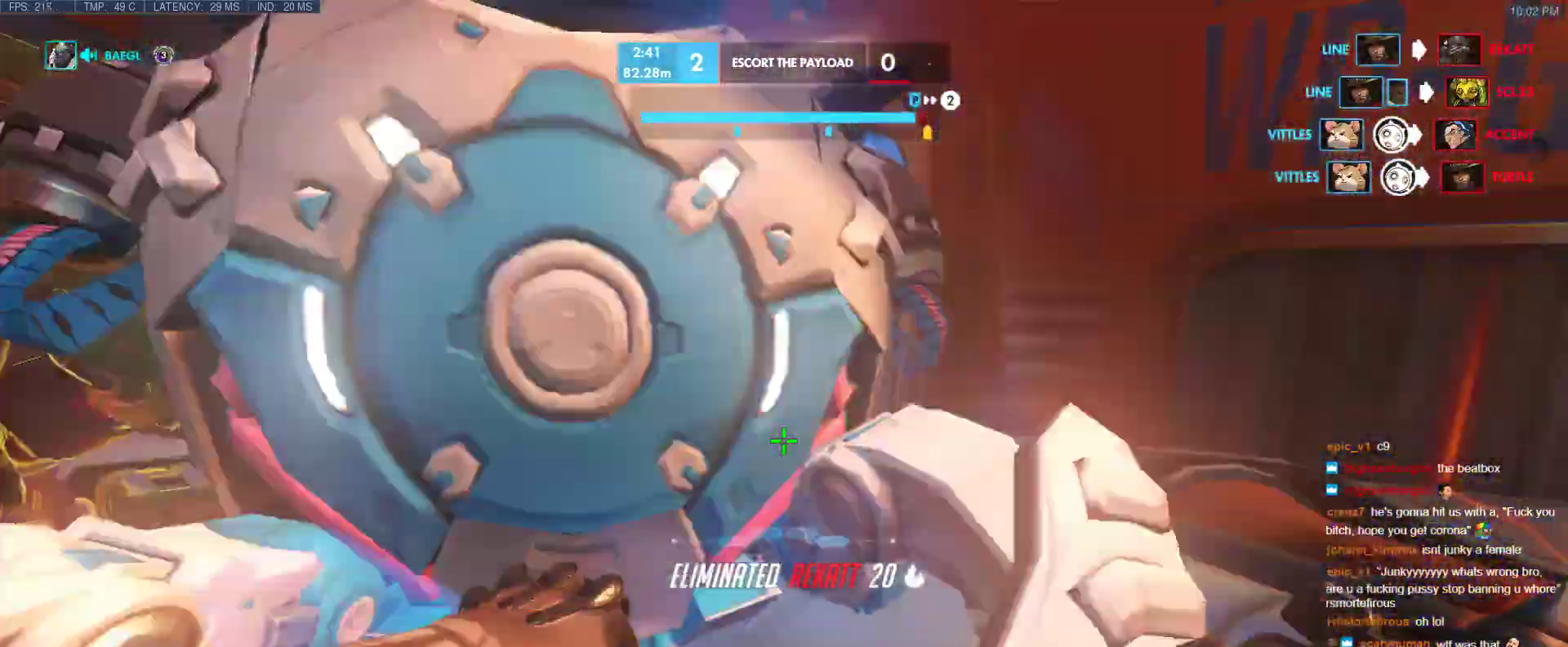
{"keys": ["s"], "events": [[50, "s", "down"], [233, "d", "up"]]}
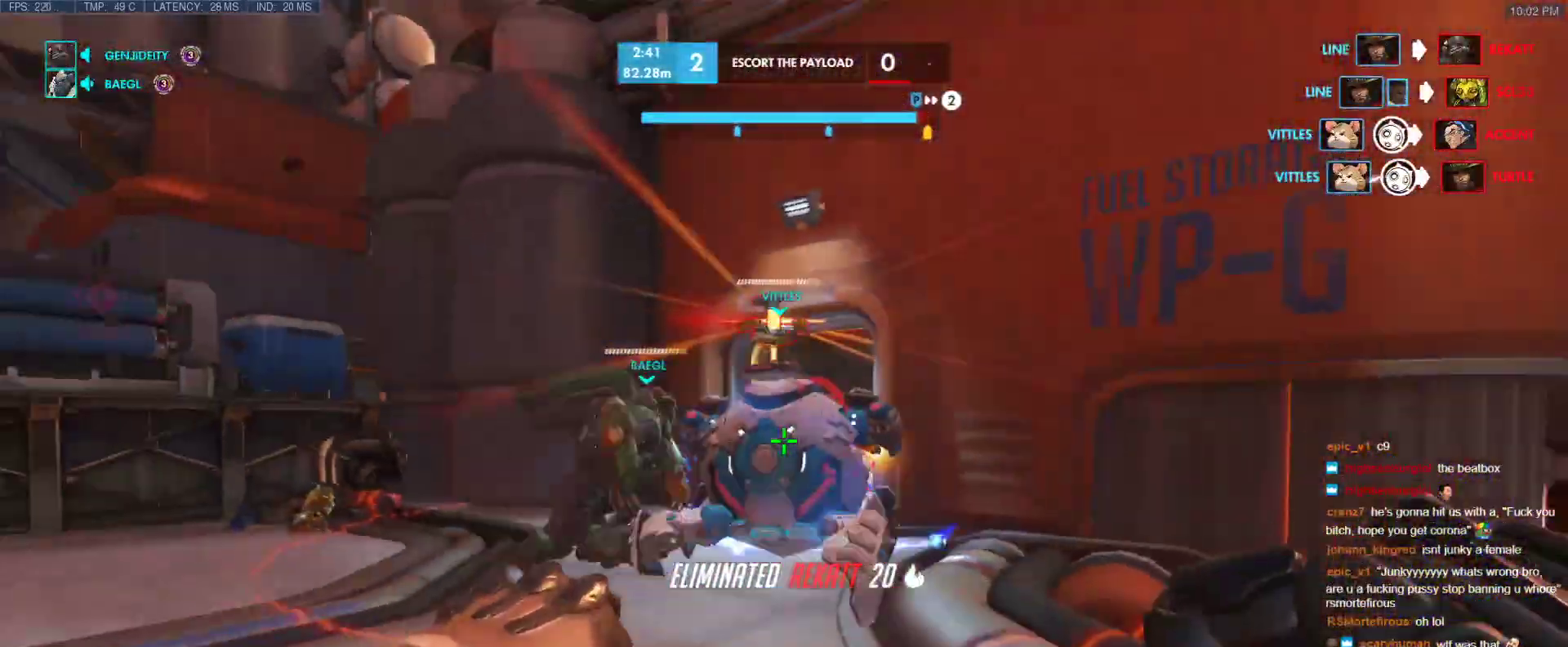
{"keys": ["d", "w"], "events": [[217, "d", "down"], [300, "s", "up"], [500, "w", "down"]]}
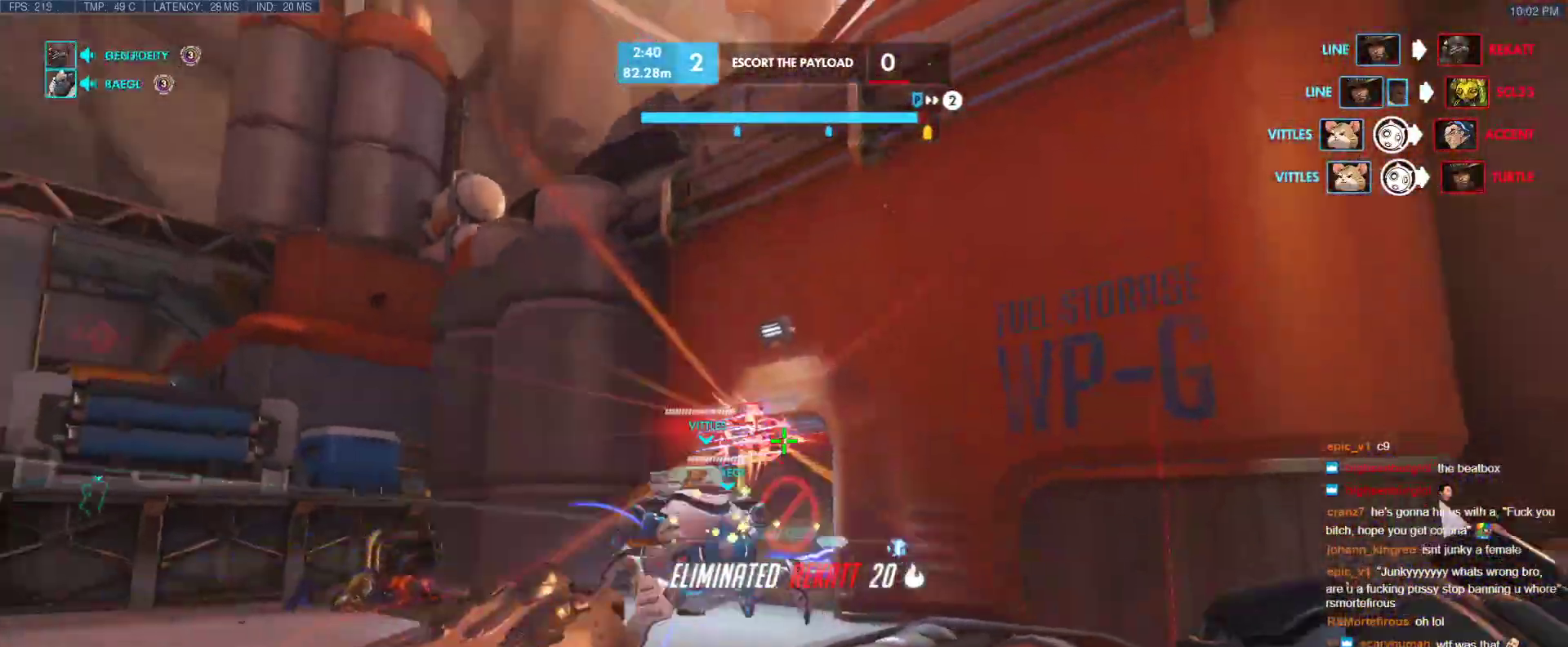
{"keys": ["d", "s"], "events": [[367, "w", "up"], [467, "s", "down"]]}
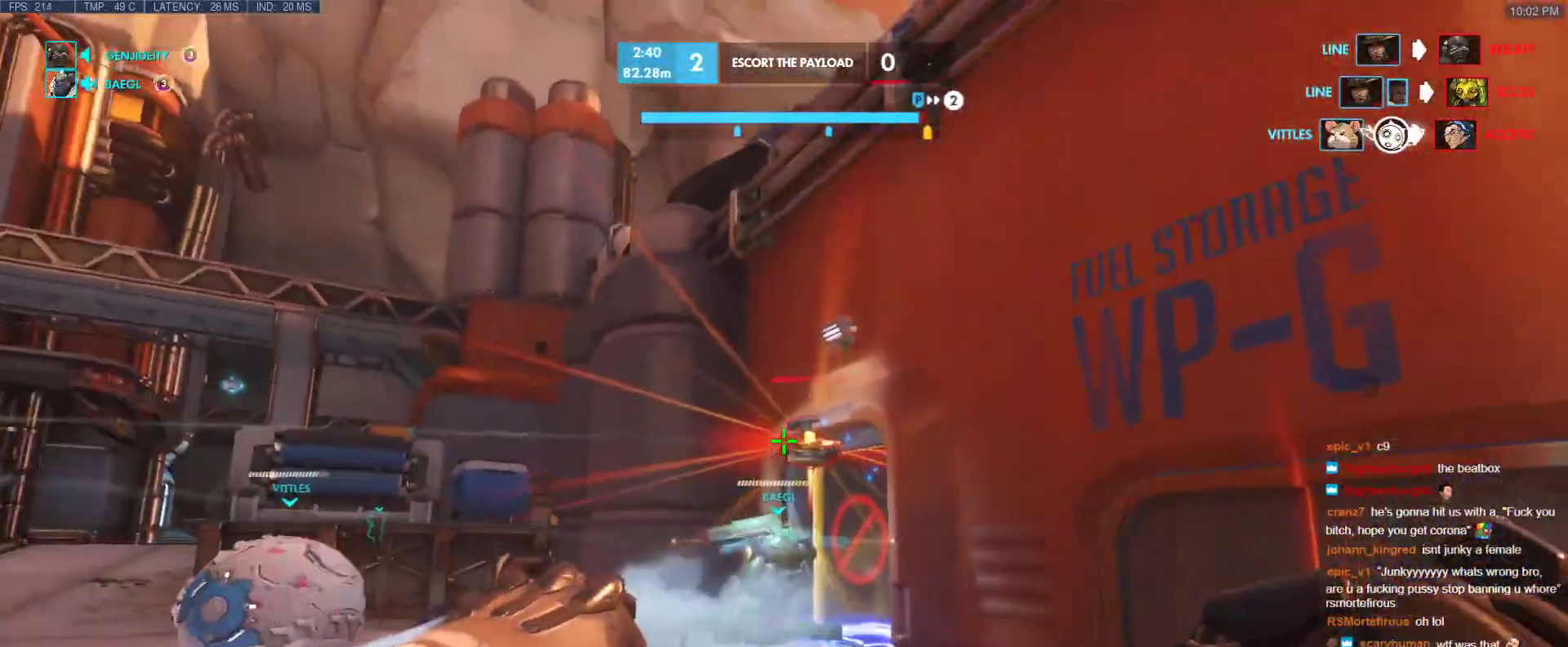
{"keys": ["w"], "events": [[50, "d", "up"], [283, "s", "up"], [467, "w", "down"]]}
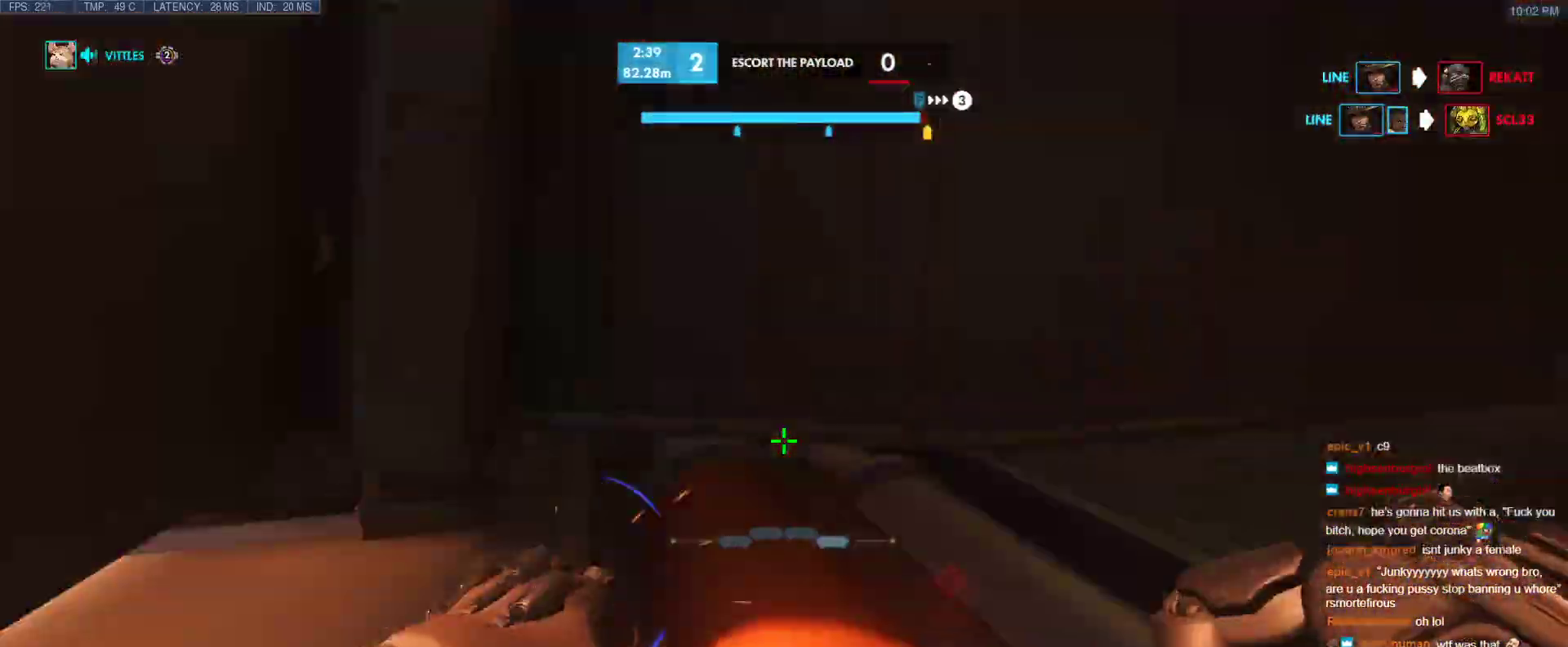
{"keys": ["a", "w"], "events": [[67, "r", "down"], [217, "r", "up"], [300, "a", "down"], [400, "w", "up"], [483, "w", "down"]]}
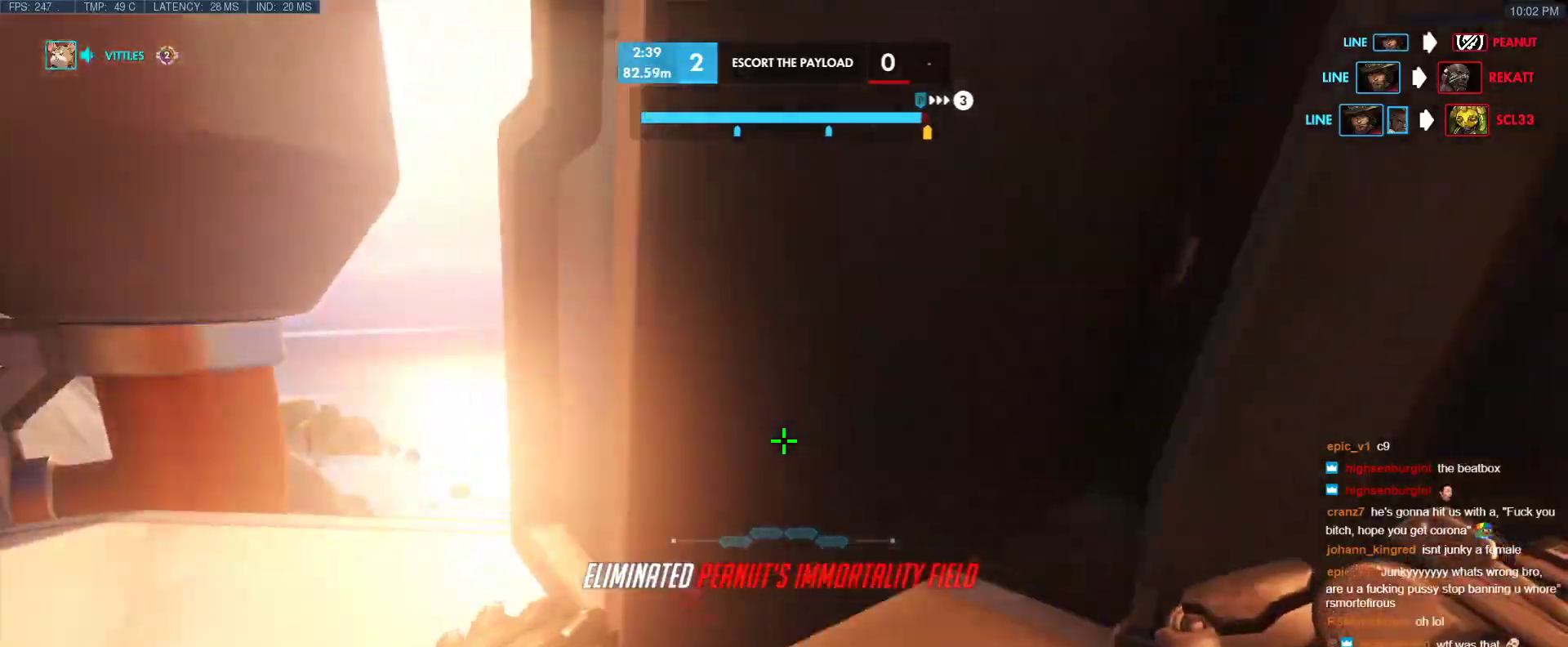
{"keys": ["w"], "events": [[33, "a", "up"], [267, "r", "down"], [367, "r", "up"]]}
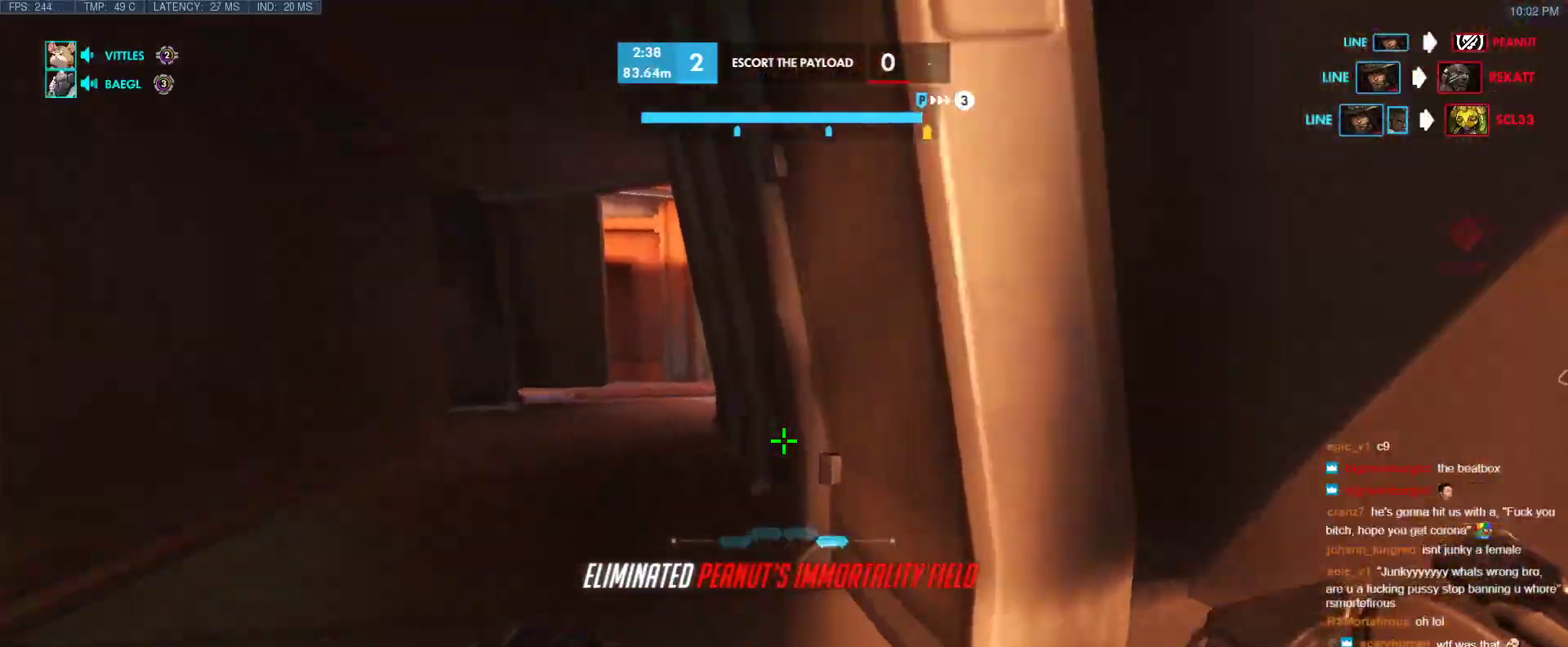
{"keys": ["t", "tab", "w"], "events": [[50, "r", "down"], [100, "tab", "down"], [200, "r", "up"], [483, "t", "down"]]}
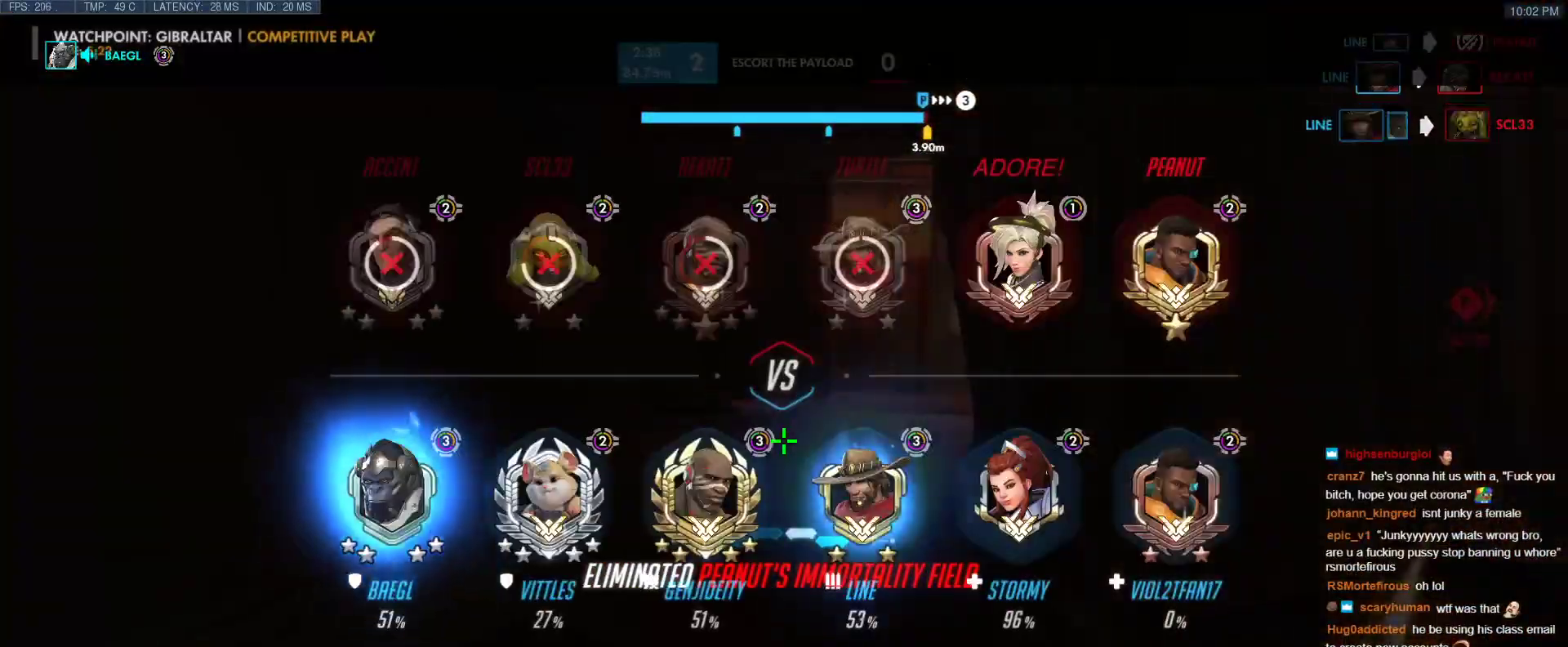
{"keys": ["w"], "events": [[67, "t", "up"], [117, "tab", "up"]]}
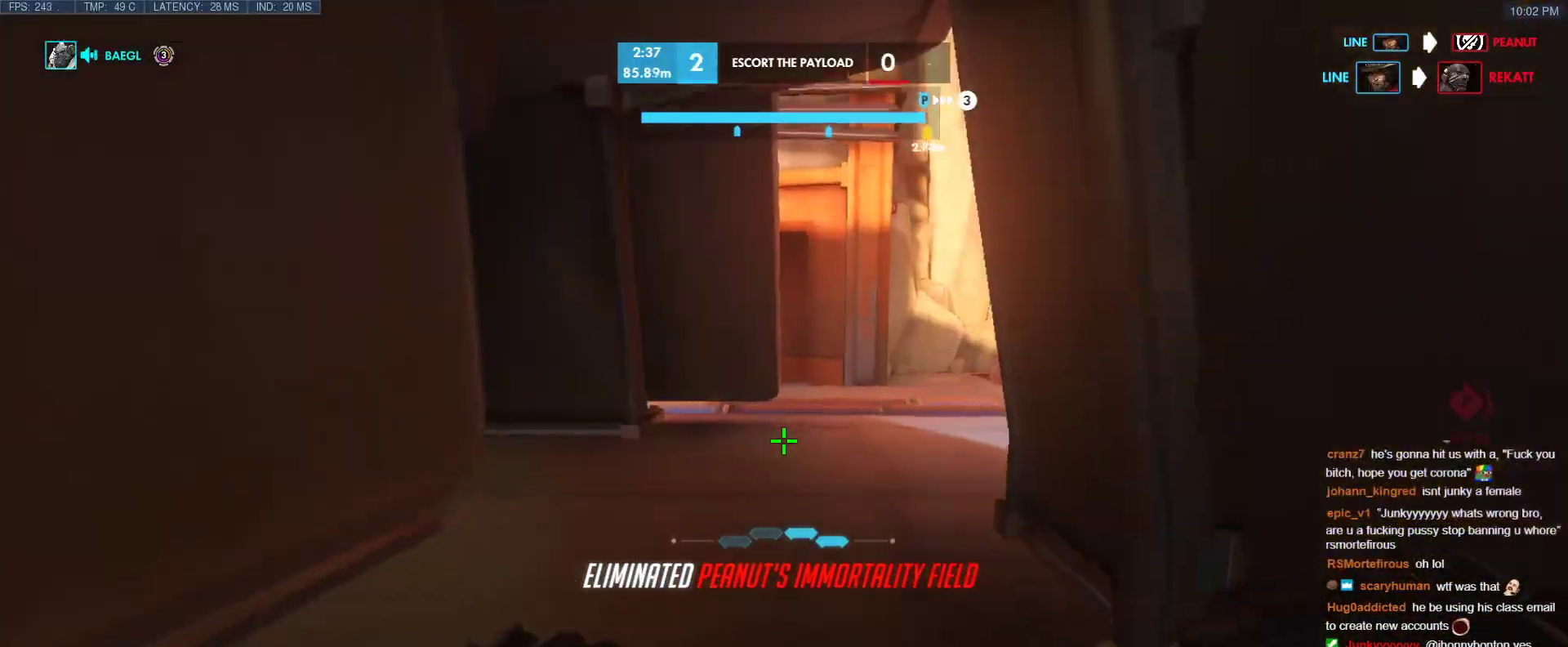
{"keys": ["a", "w"], "events": [[183, "r", "down"], [233, "r", "up"], [367, "a", "down"]]}
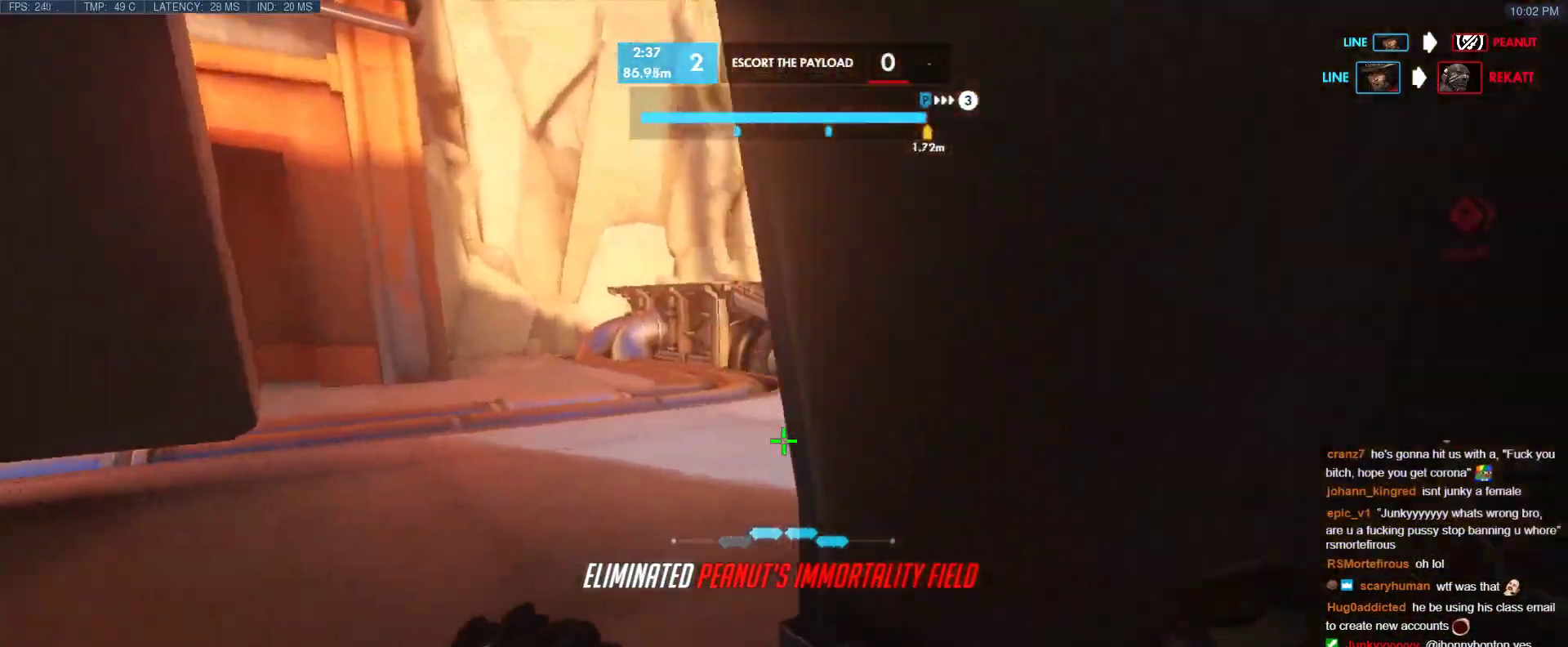
{"keys": ["a", "w"], "events": []}
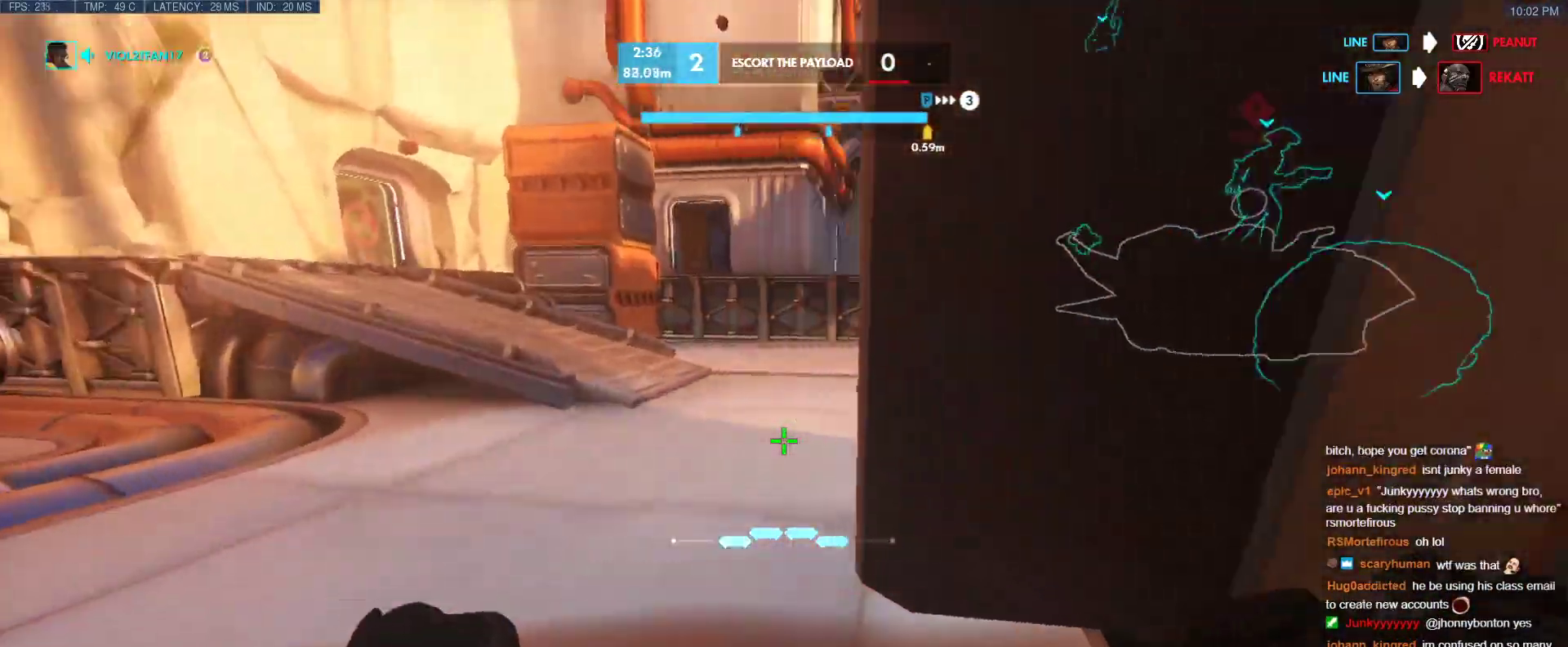
{"keys": ["w"], "events": [[450, "a", "up"]]}
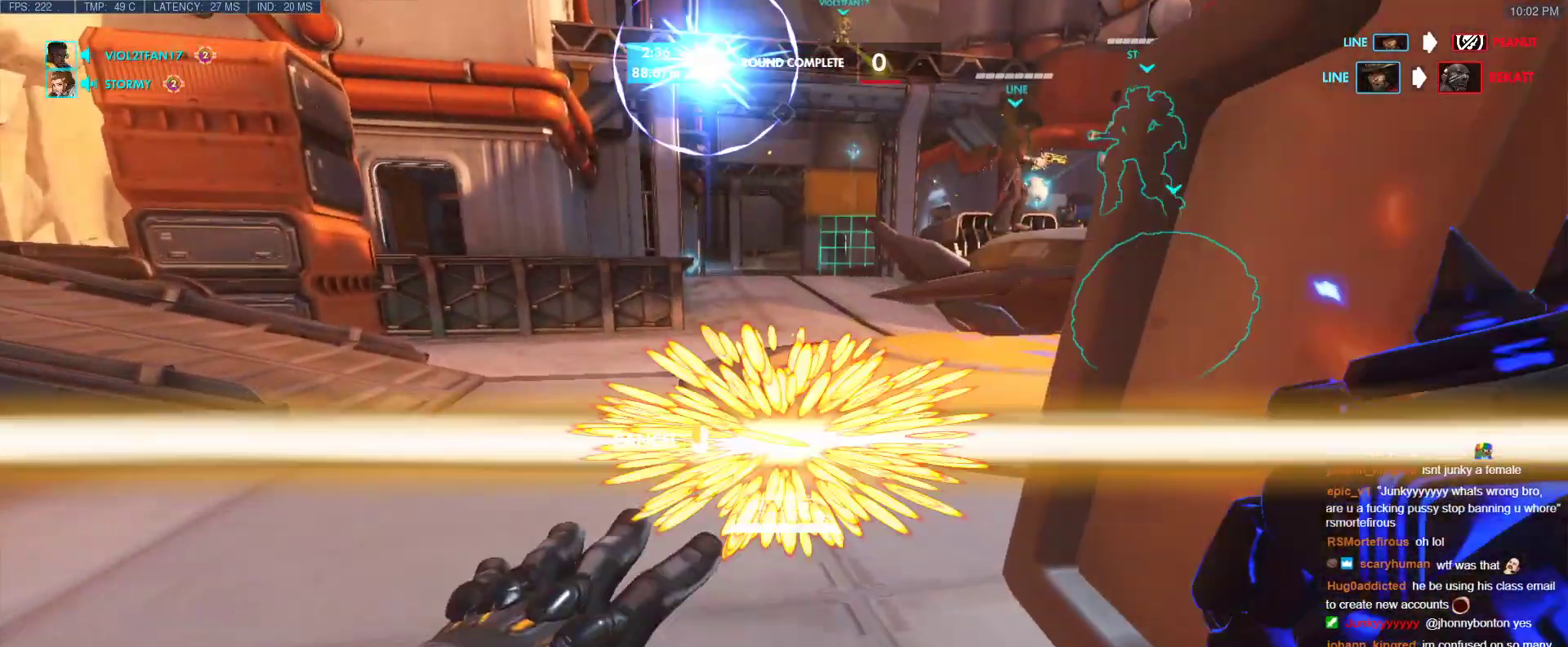
{"keys": ["a", "w"], "events": [[83, "a", "down"]]}
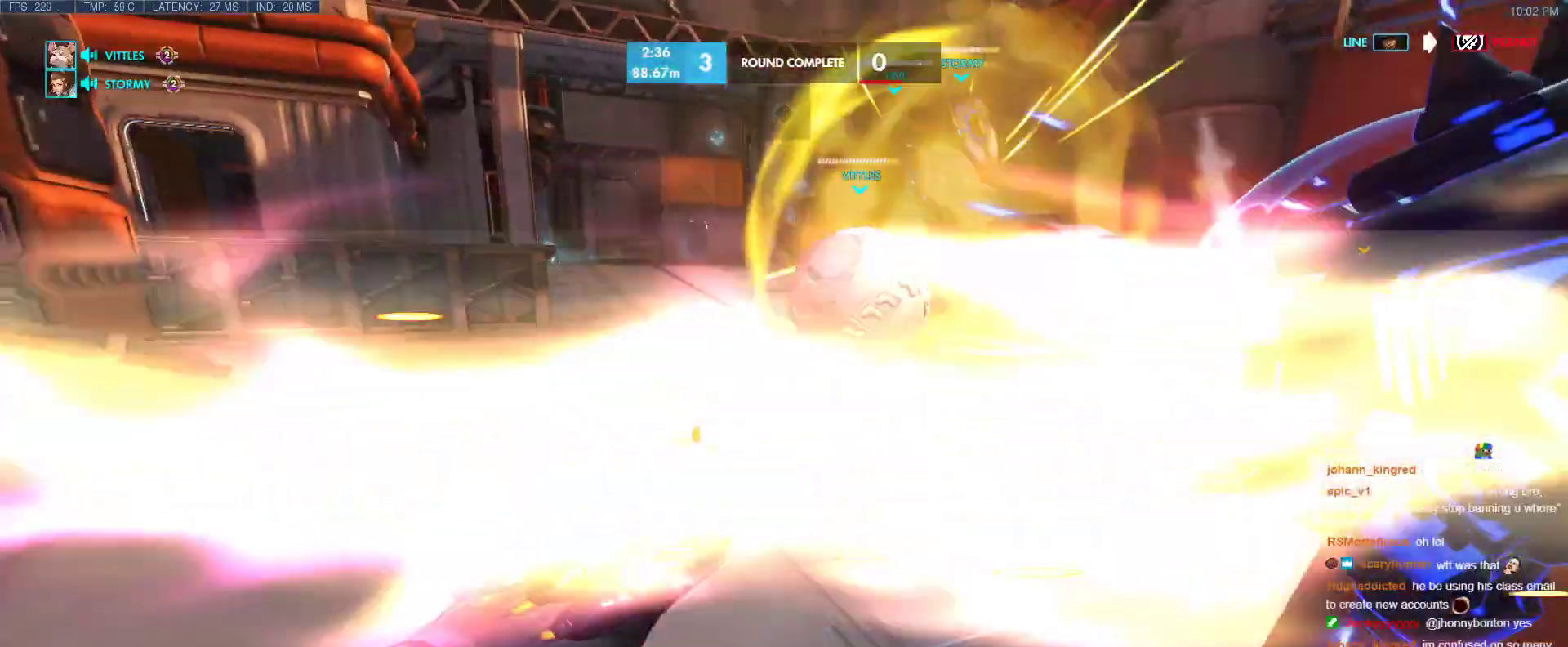
{"keys": ["w"], "events": [[100, "a", "up"]]}
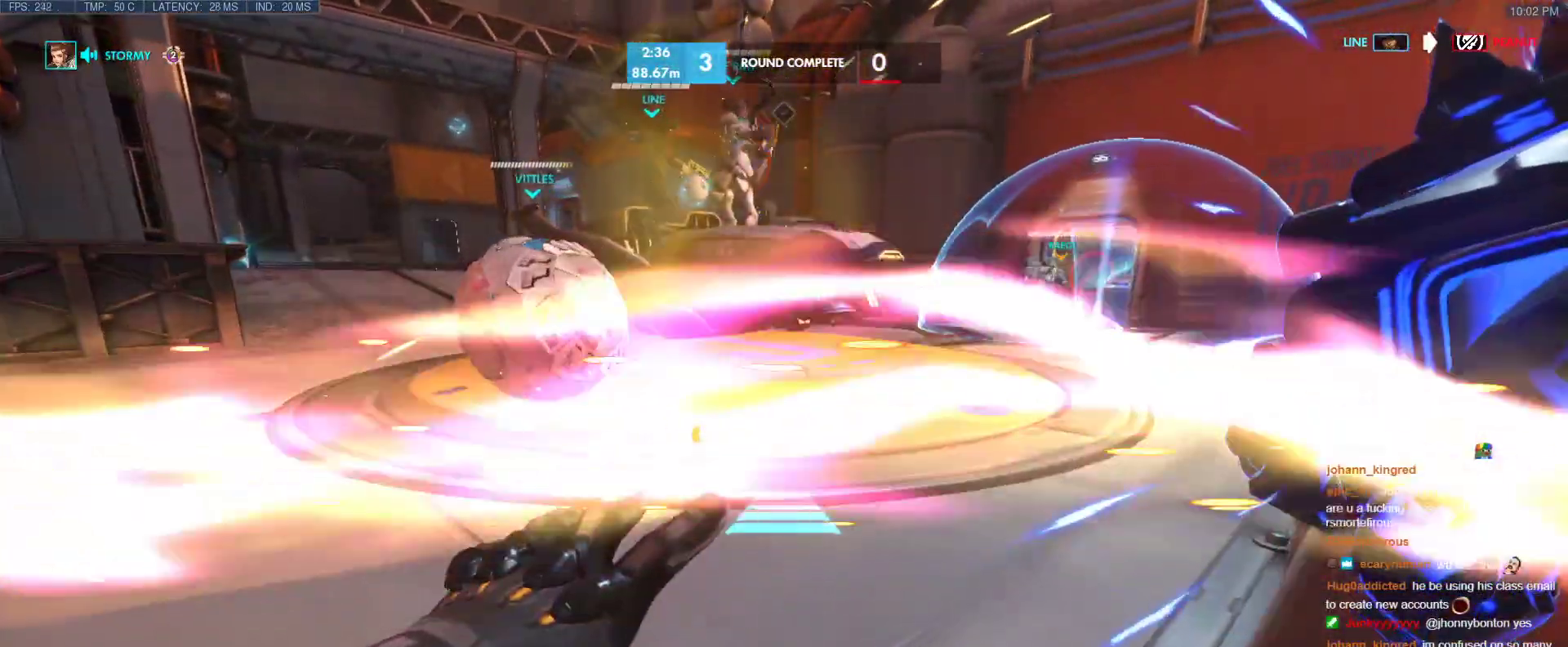
{"keys": ["a", "w"], "events": [[350, "a", "down"]]}
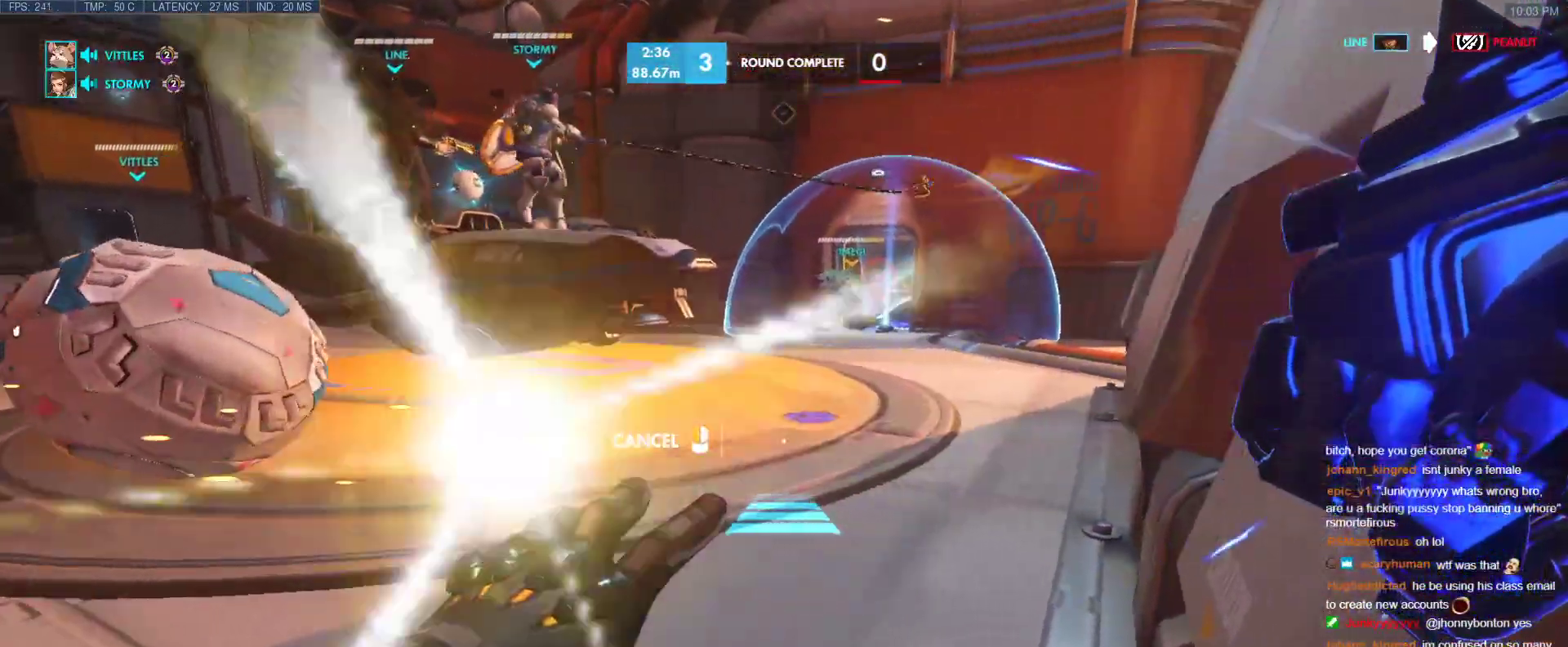
{"keys": ["a", "w"], "events": []}
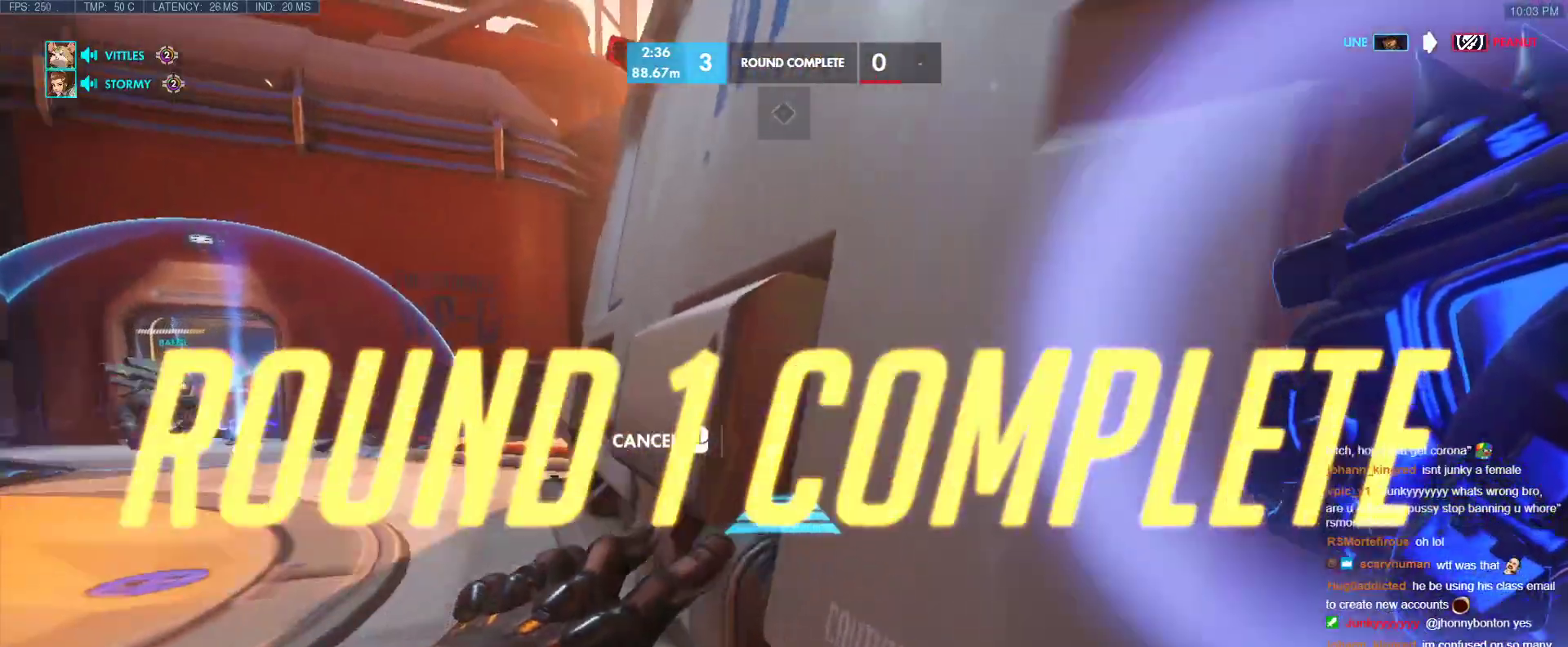
{"keys": ["space", "w"], "events": [[150, "a", "up"], [150, "d", "down"], [283, "d", "up"], [383, "space", "down"]]}
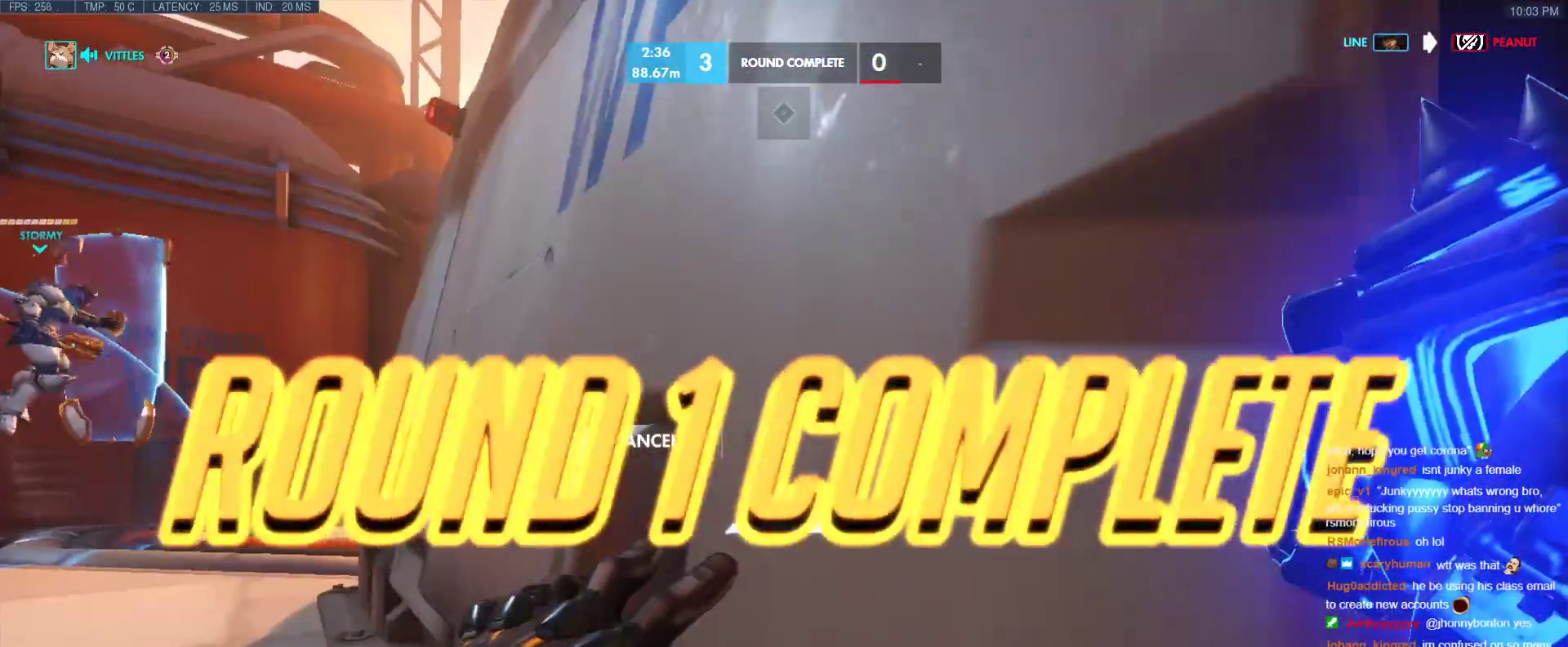
{"keys": ["w"], "events": [[17, "space", "up"]]}
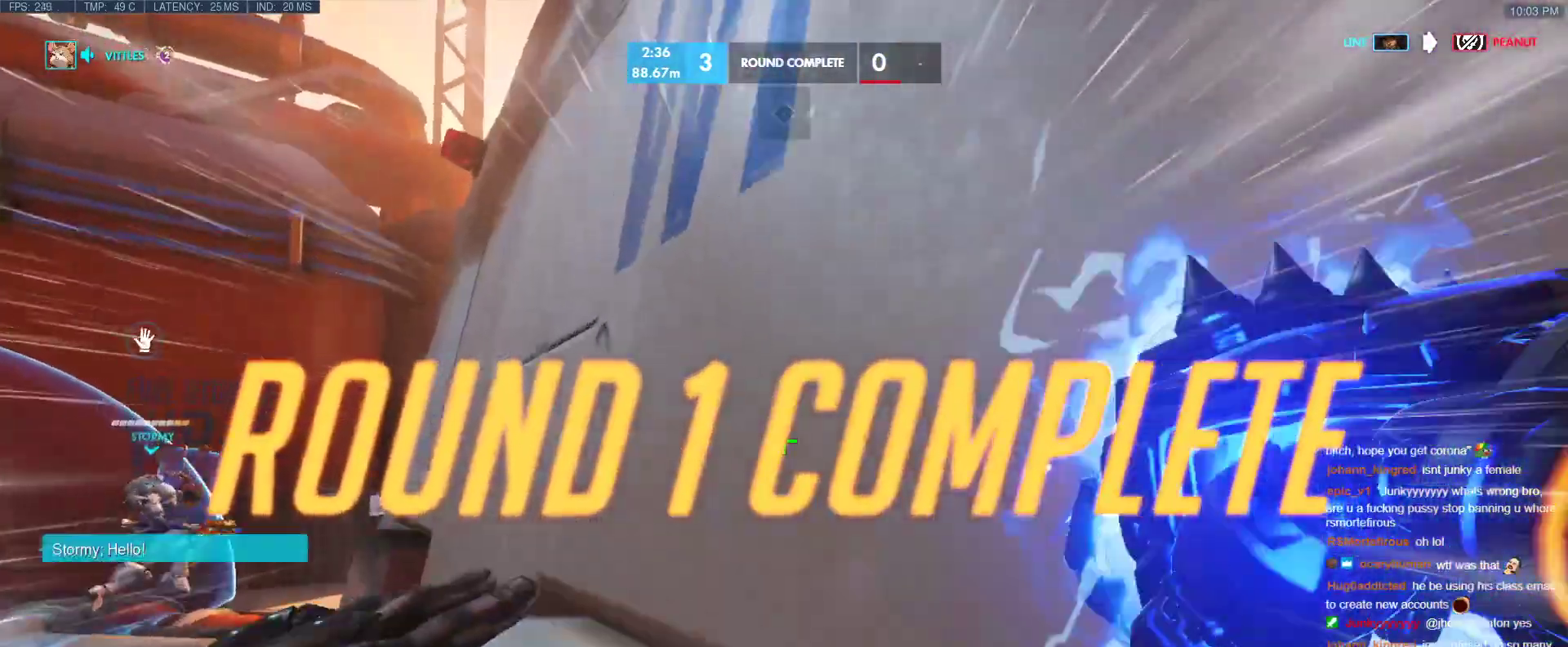
{"keys": ["a", "space", "w"], "events": [[317, "a", "down"], [500, "space", "down"]]}
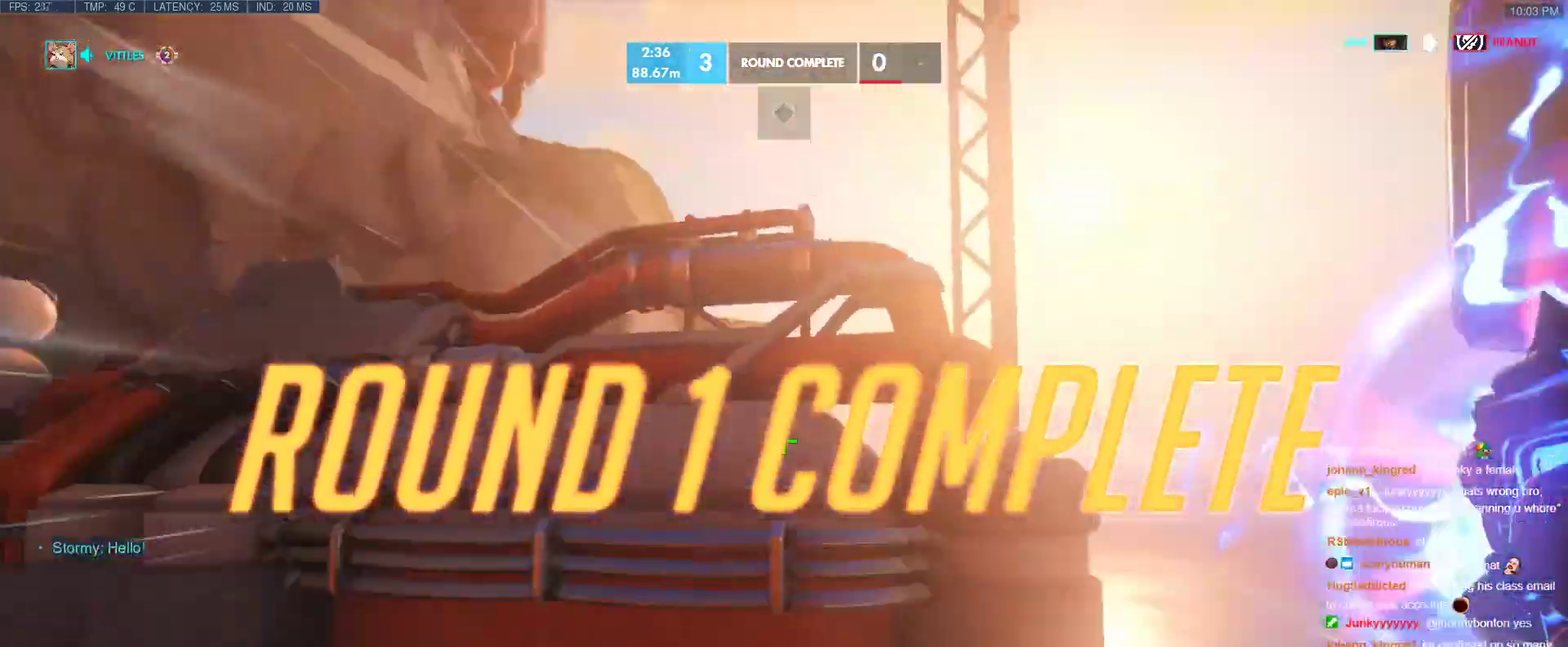
{"keys": ["w"], "events": [[100, "space", "up"], [200, "space", "down"], [250, "w", "up"], [283, "space", "up"], [283, "w", "down"], [433, "a", "up"]]}
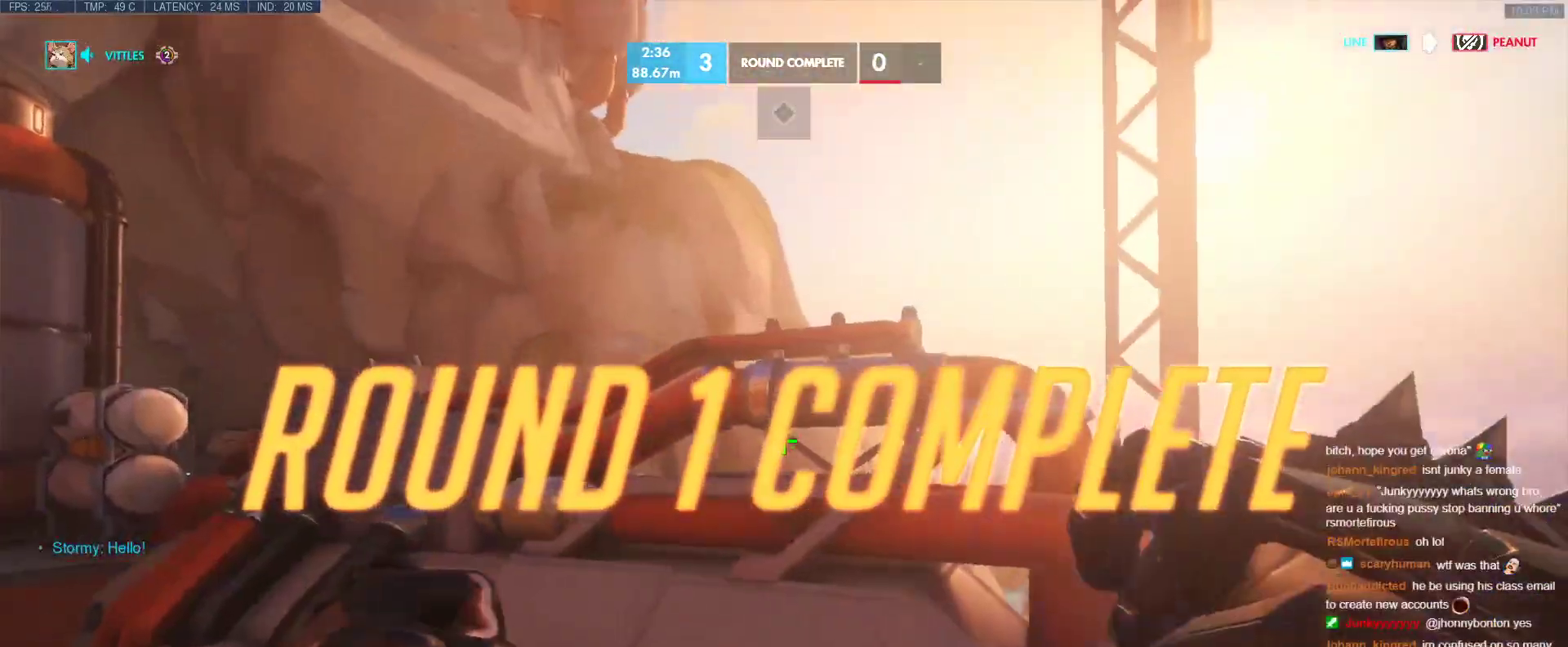
{"keys": ["d", "w"], "events": [[483, "d", "down"]]}
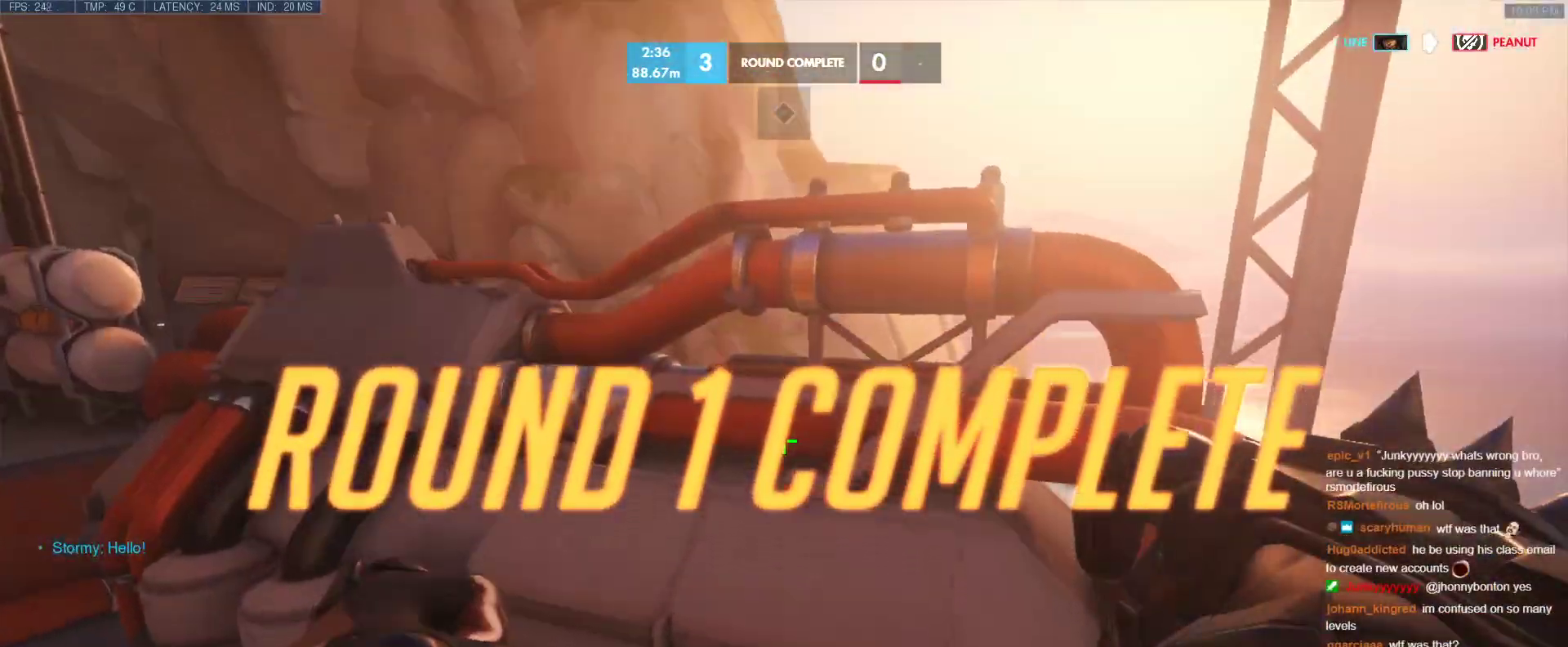
{"keys": ["d", "w"], "events": []}
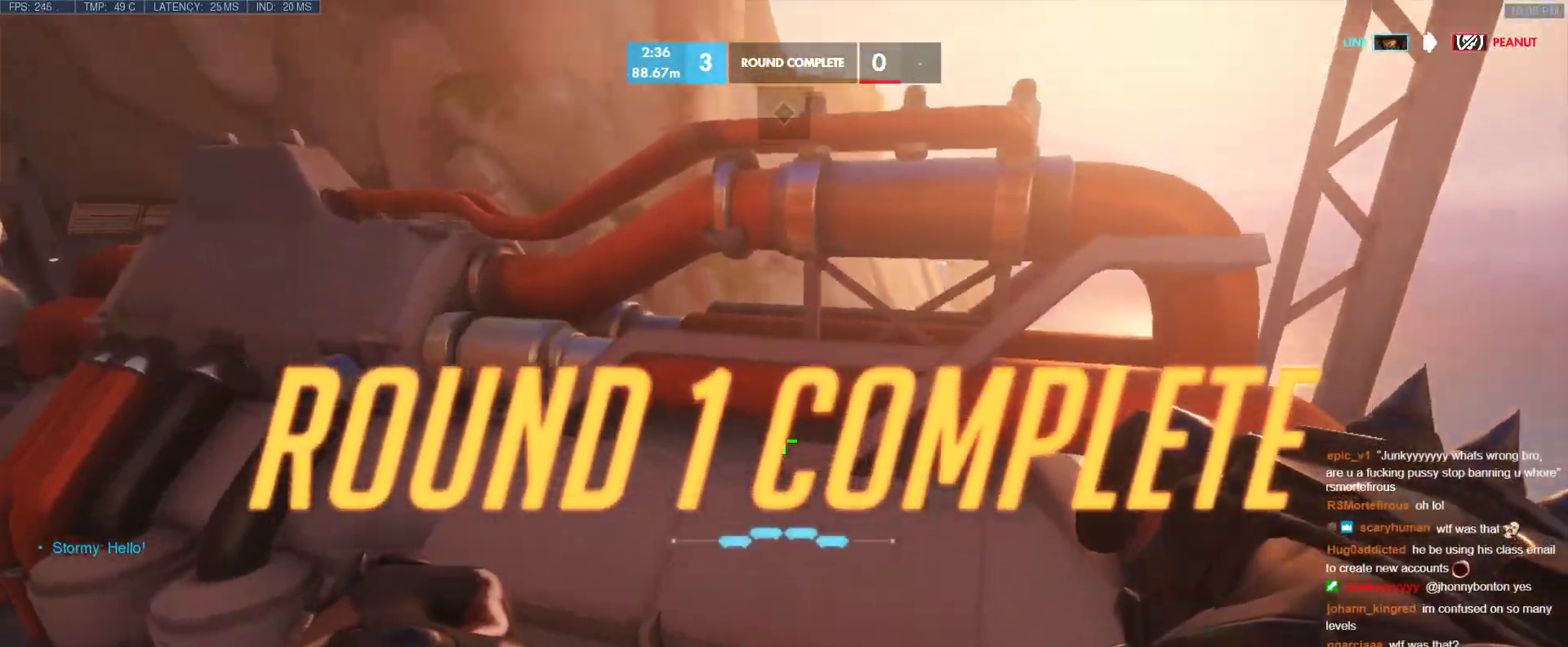
{"keys": ["w"], "events": [[200, "d", "up"]]}
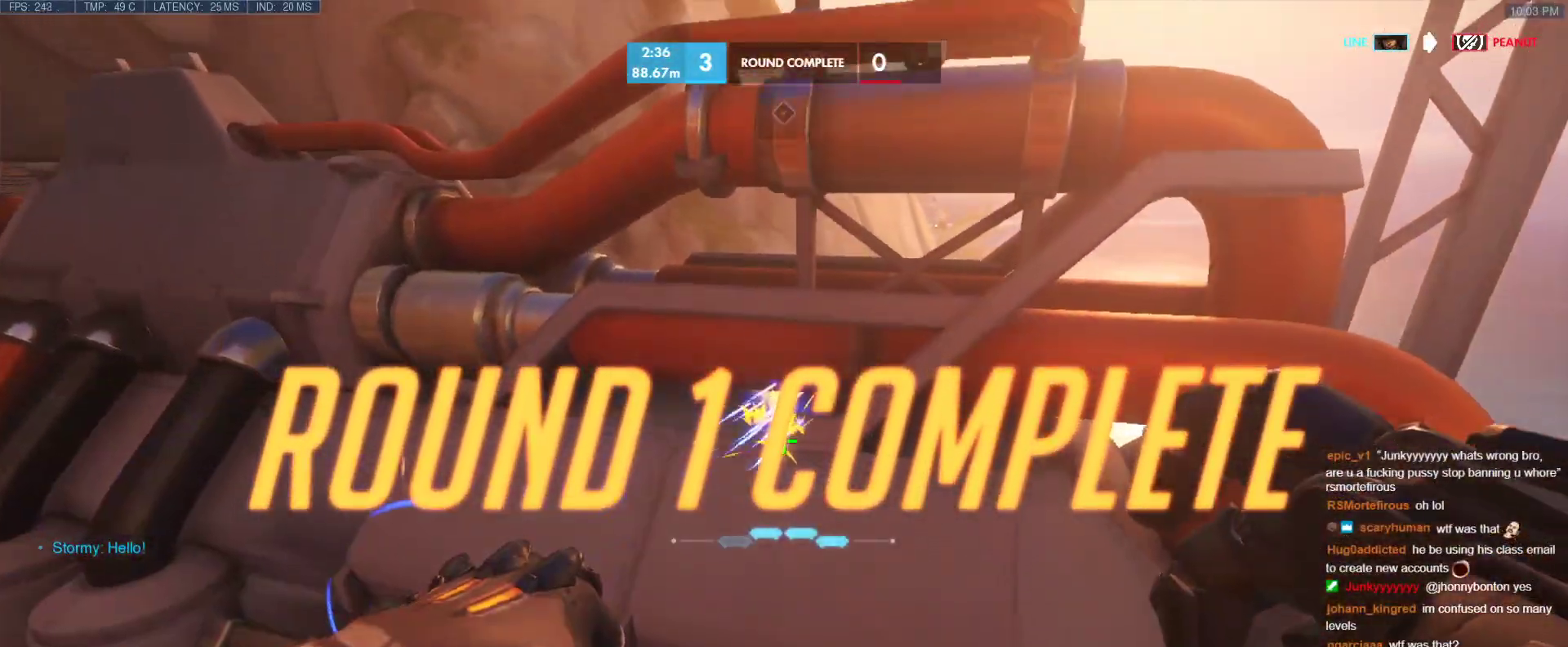
{"keys": ["w"], "events": [[217, "d", "down"], [450, "d", "up"]]}
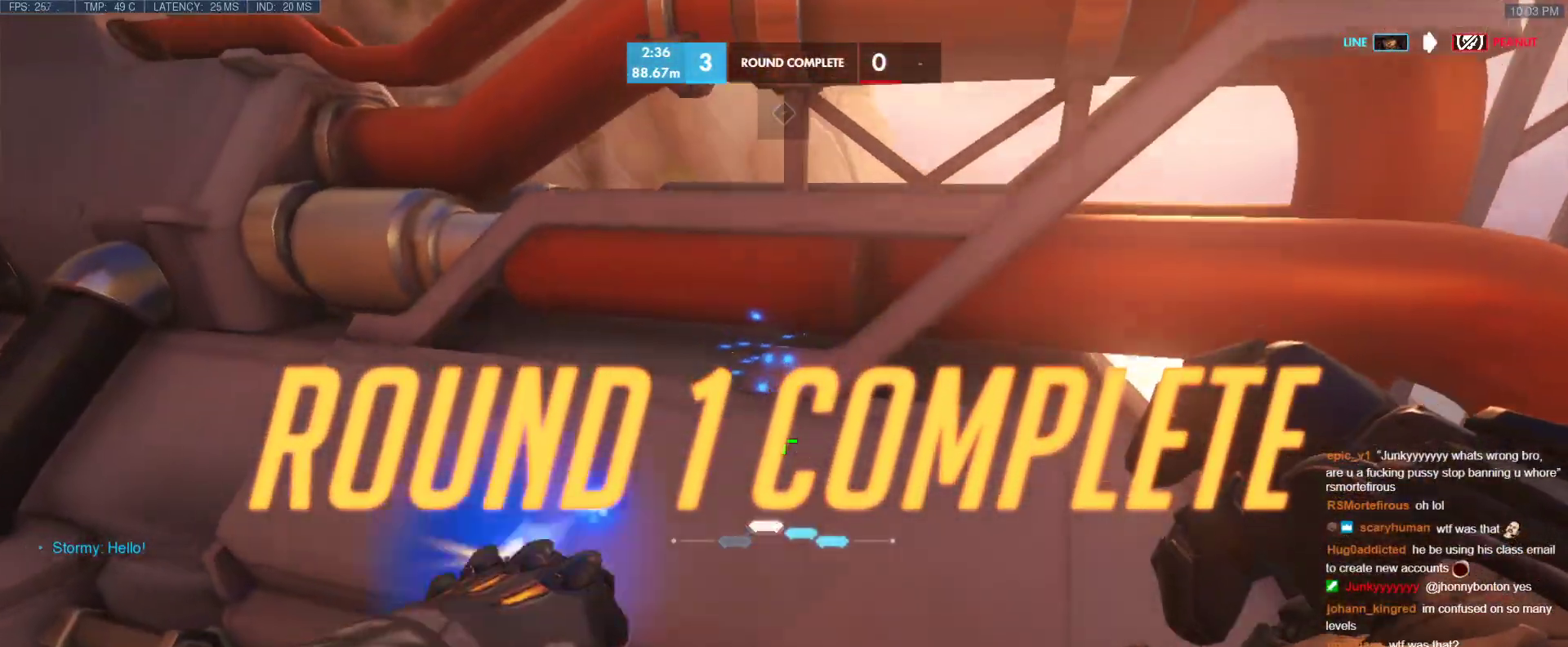
{"keys": ["w"], "events": []}
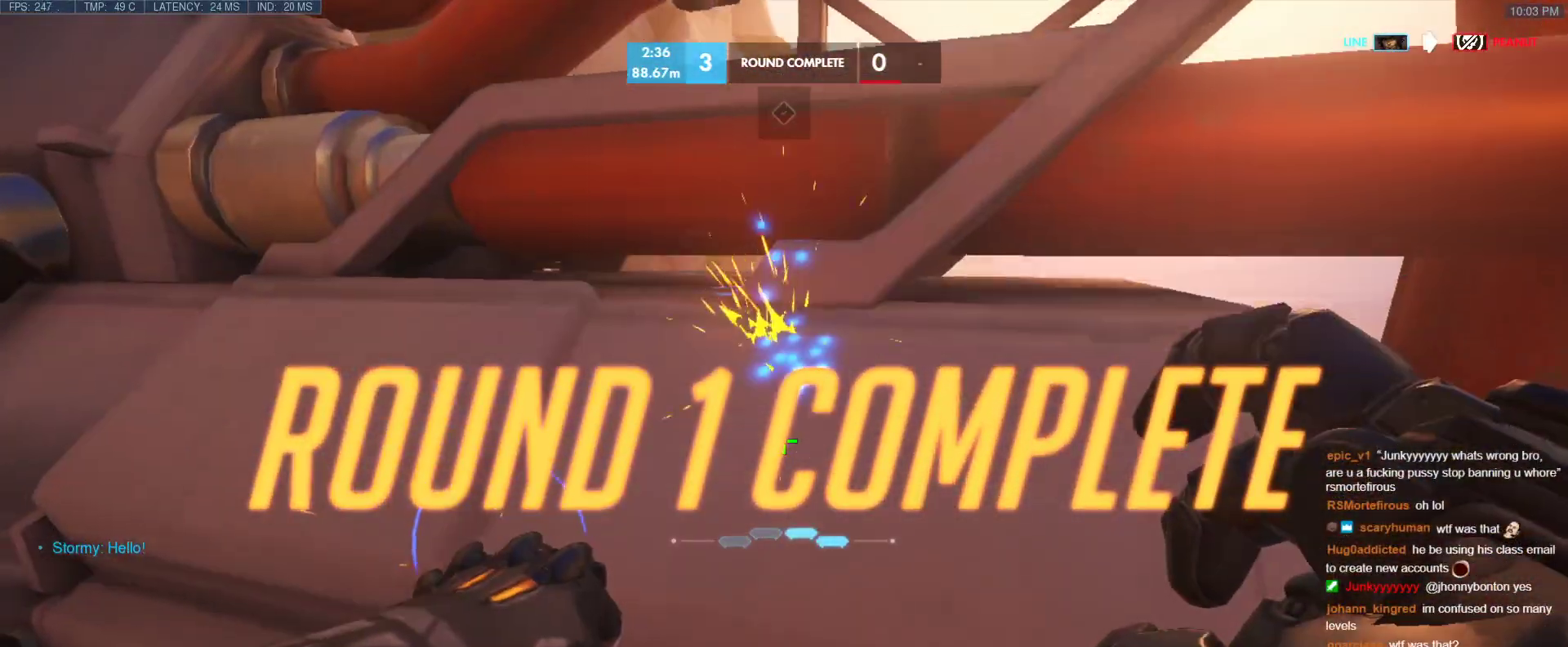
{"keys": ["w"], "events": []}
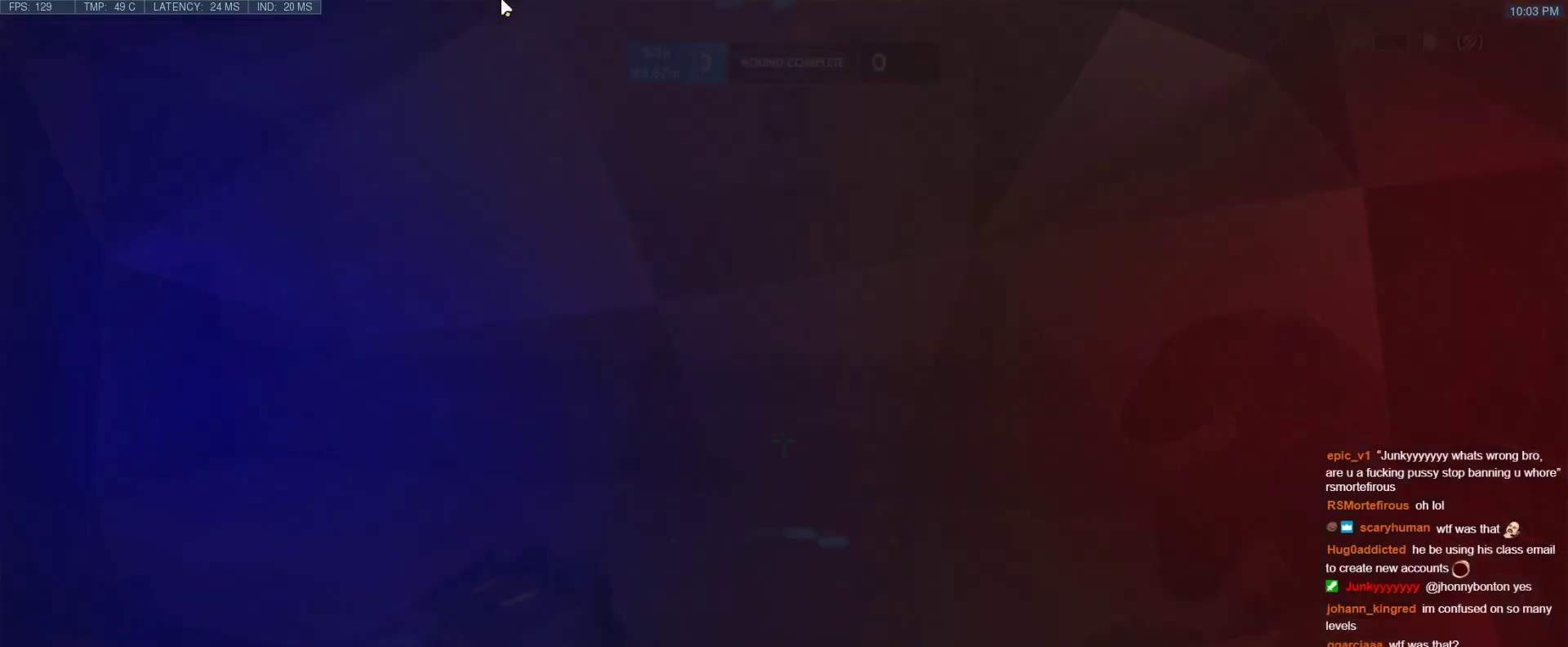
{"keys": [], "events": [[67, "w", "up"]]}